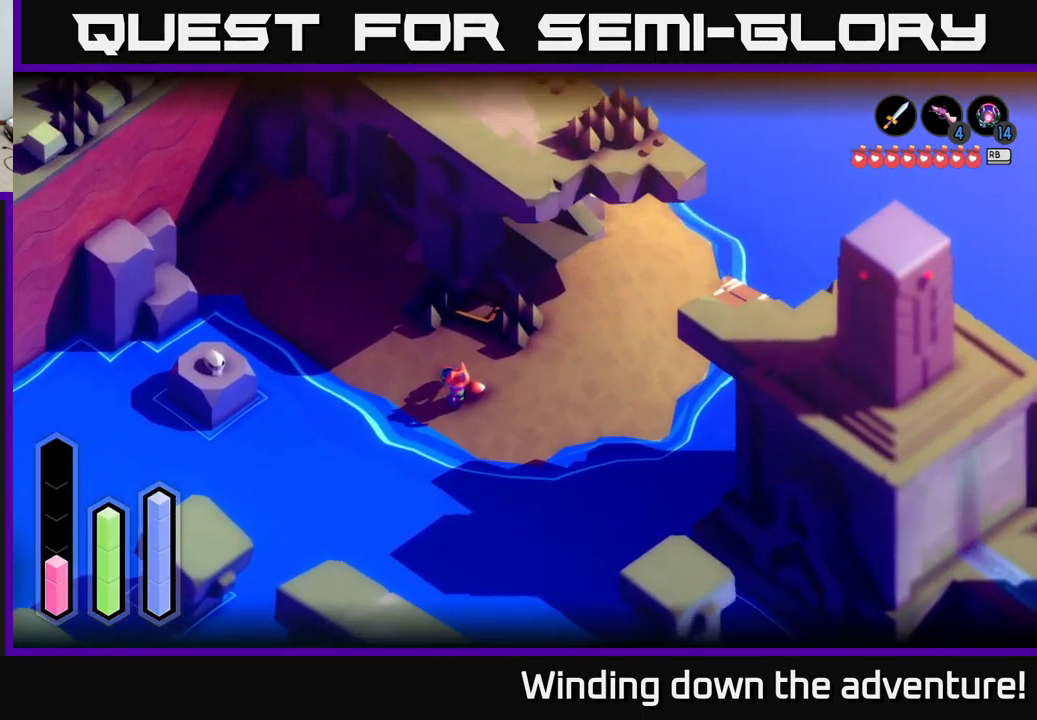
Gameplay with a controller (Xbox layout); each line is a JSON object with the inputs held at the frame after it. "events" lists button and stick changes between this image and that frame as [ms after this image, input, new state], when the widget could be followed in between.
{"buttons": [], "left_stick": "down-right", "right_stick": "center", "events": [[183, "left_stick", "center"], [233, "L2", "up"], [417, "left_stick", "down-right"]]}
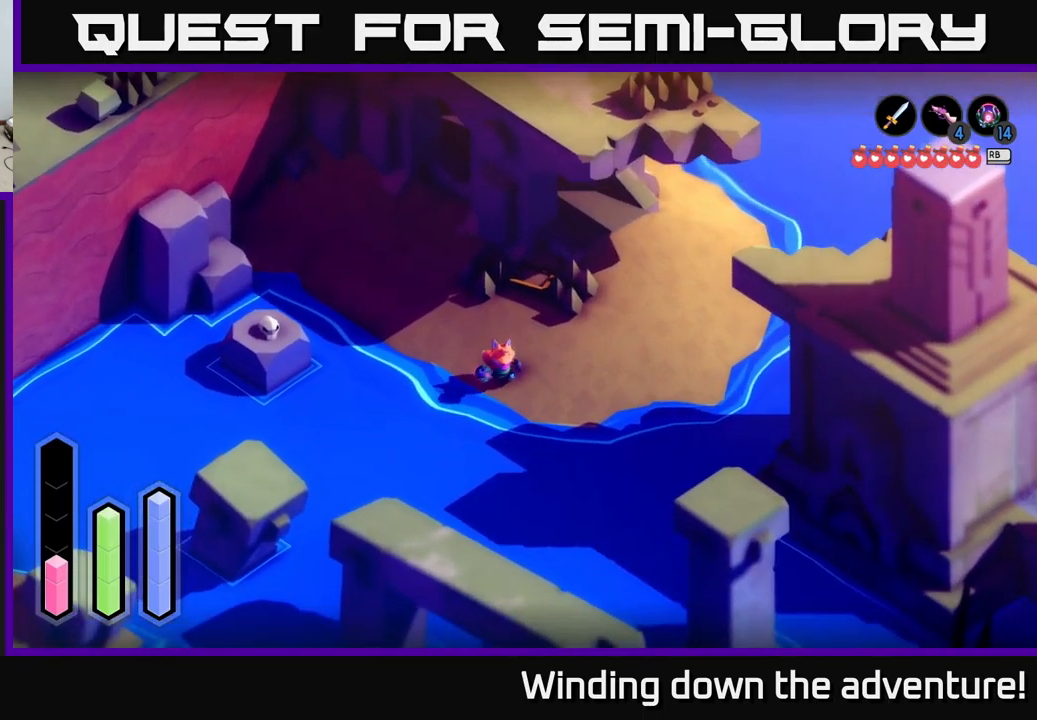
{"buttons": [], "left_stick": "center", "right_stick": "center", "events": [[217, "left_stick", "center"]]}
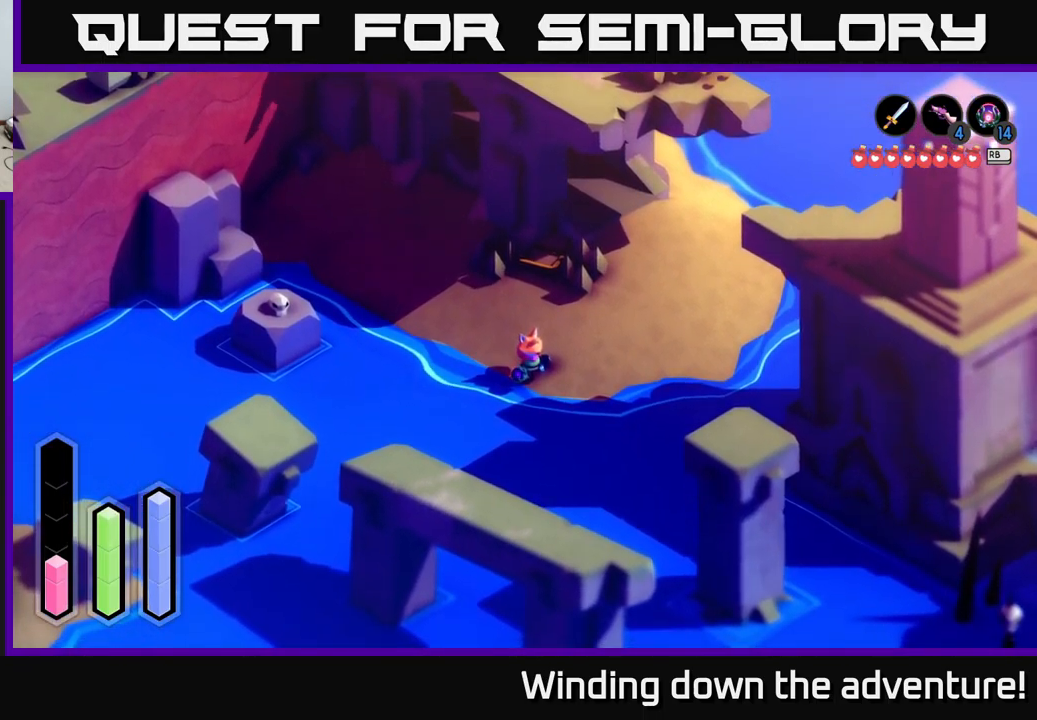
{"buttons": [], "left_stick": "center", "right_stick": "center", "events": []}
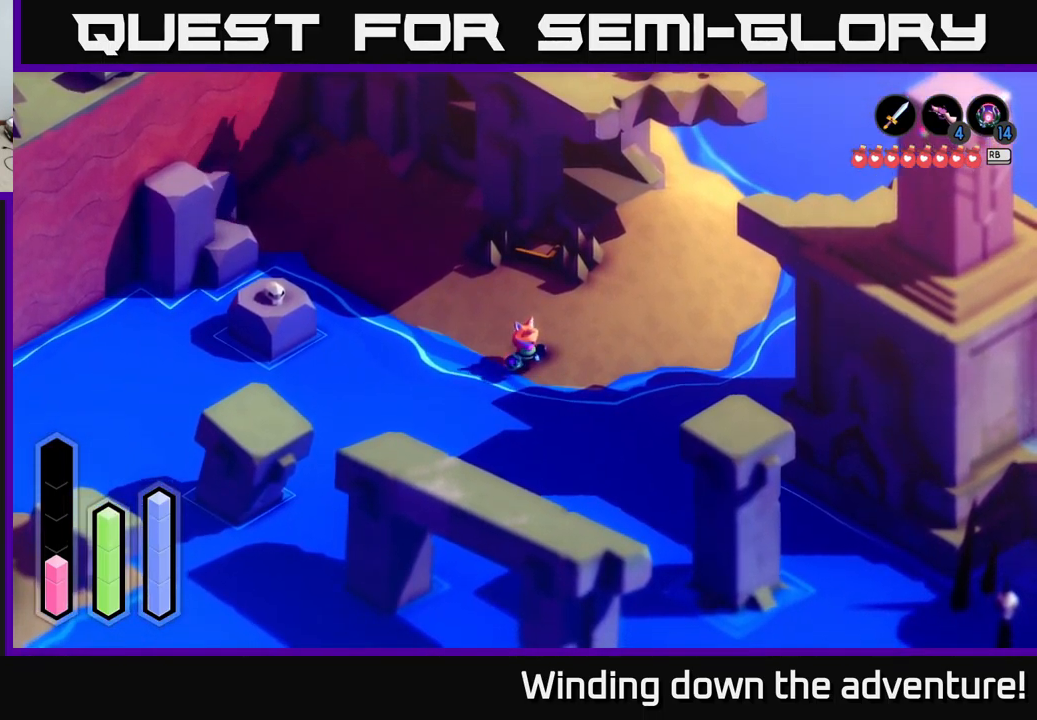
{"buttons": [], "left_stick": "center", "right_stick": "center", "events": [[33, "left_stick", "up-left"], [417, "left_stick", "center"]]}
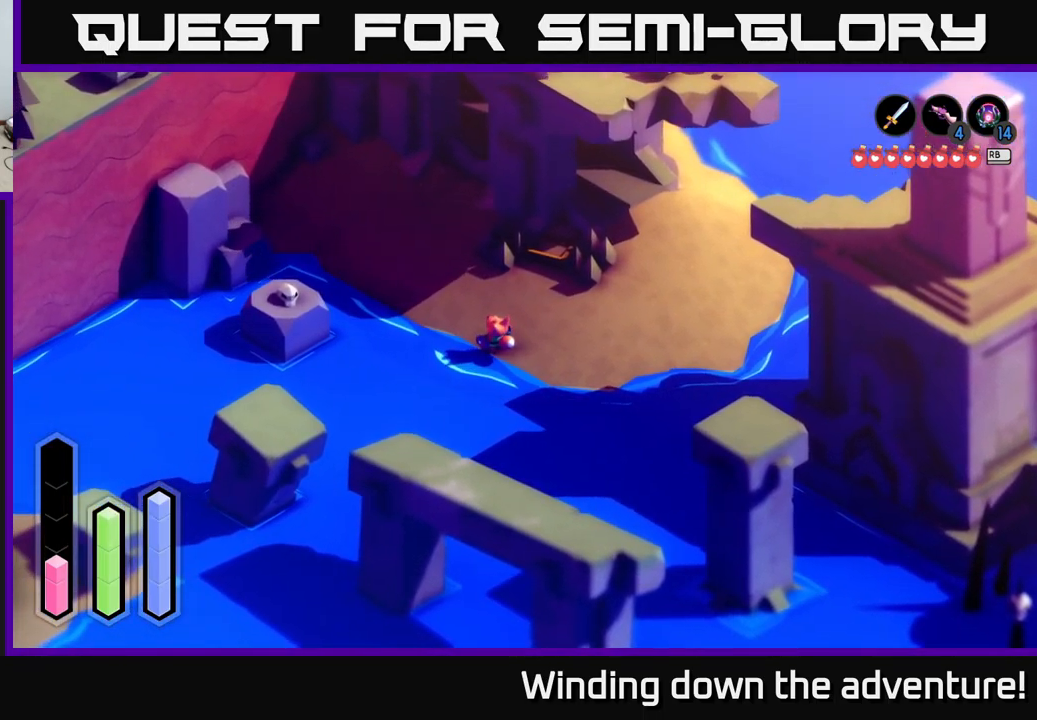
{"buttons": [], "left_stick": "right", "right_stick": "center", "events": [[300, "left_stick", "right"]]}
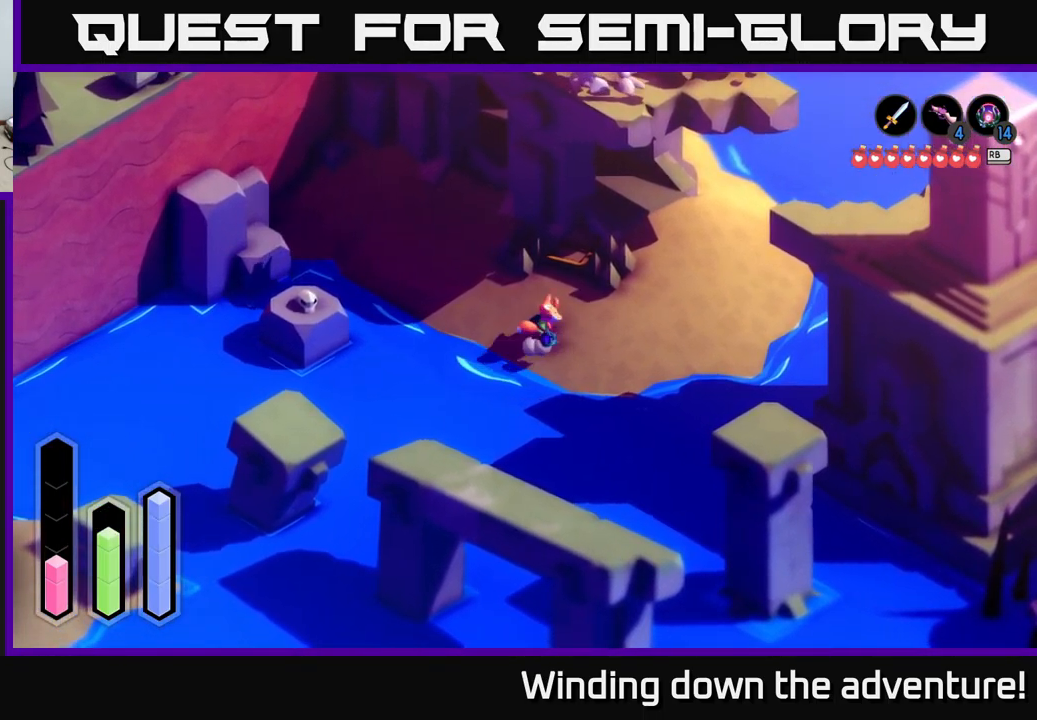
{"buttons": [], "left_stick": "center", "right_stick": "center", "events": [[17, "A", "down"], [17, "left_stick", "up-right"], [317, "A", "up"], [350, "left_stick", "center"]]}
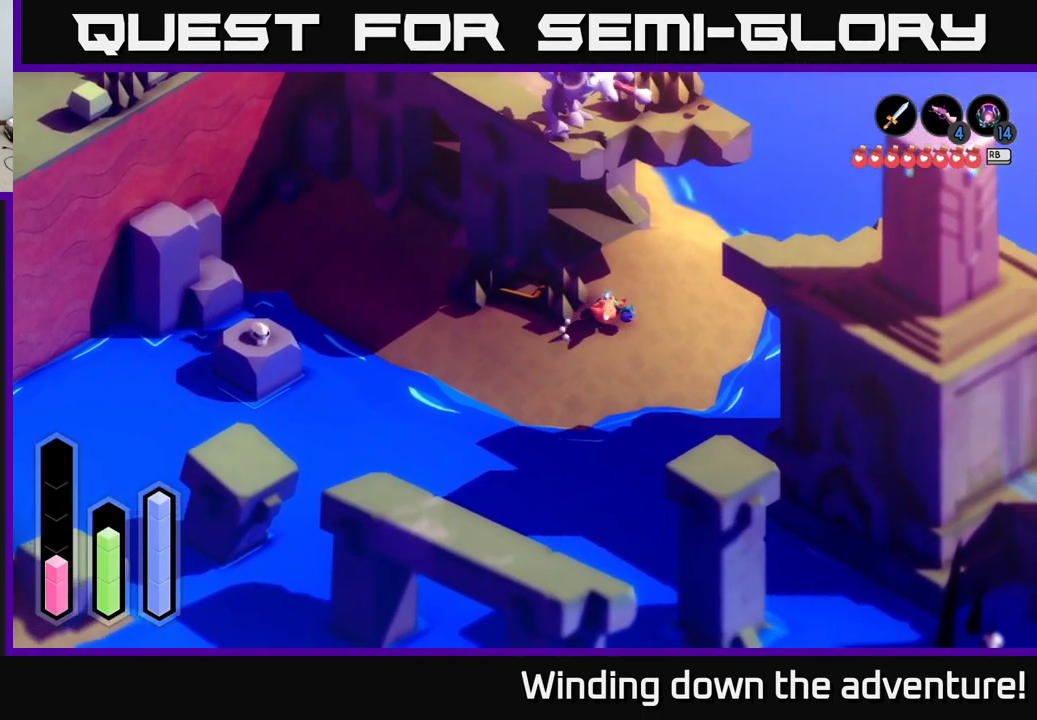
{"buttons": [], "left_stick": "up-right", "right_stick": "center", "events": [[33, "left_stick", "right"], [217, "left_stick", "up-right"]]}
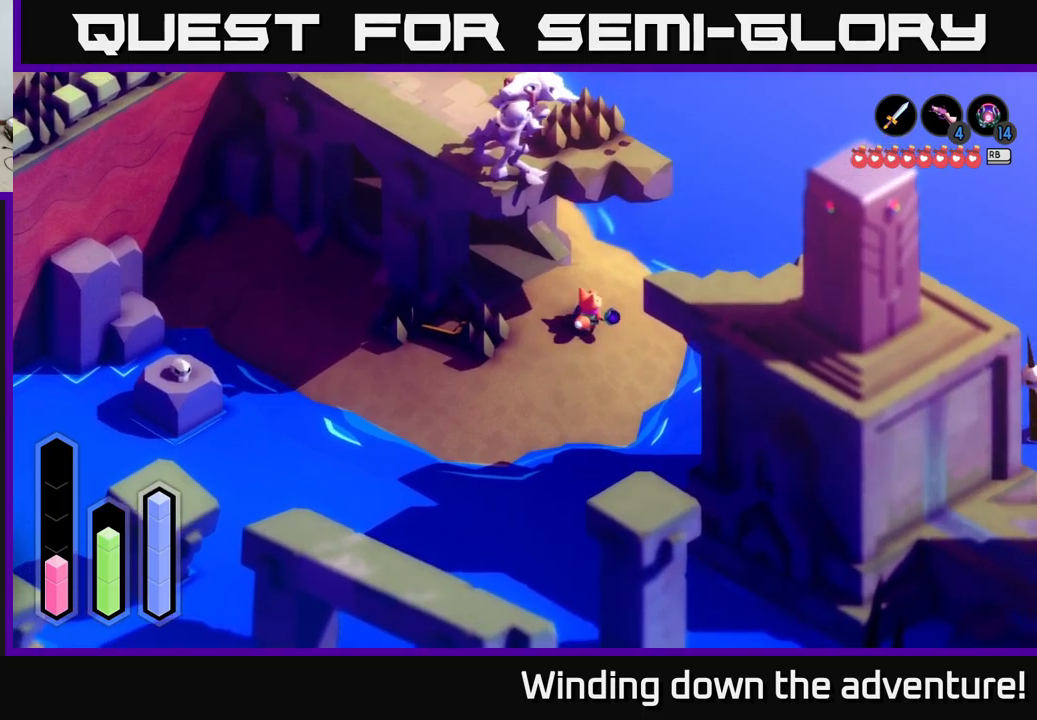
{"buttons": ["A"], "left_stick": "up", "right_stick": "center", "events": [[234, "left_stick", "up"], [367, "A", "down"]]}
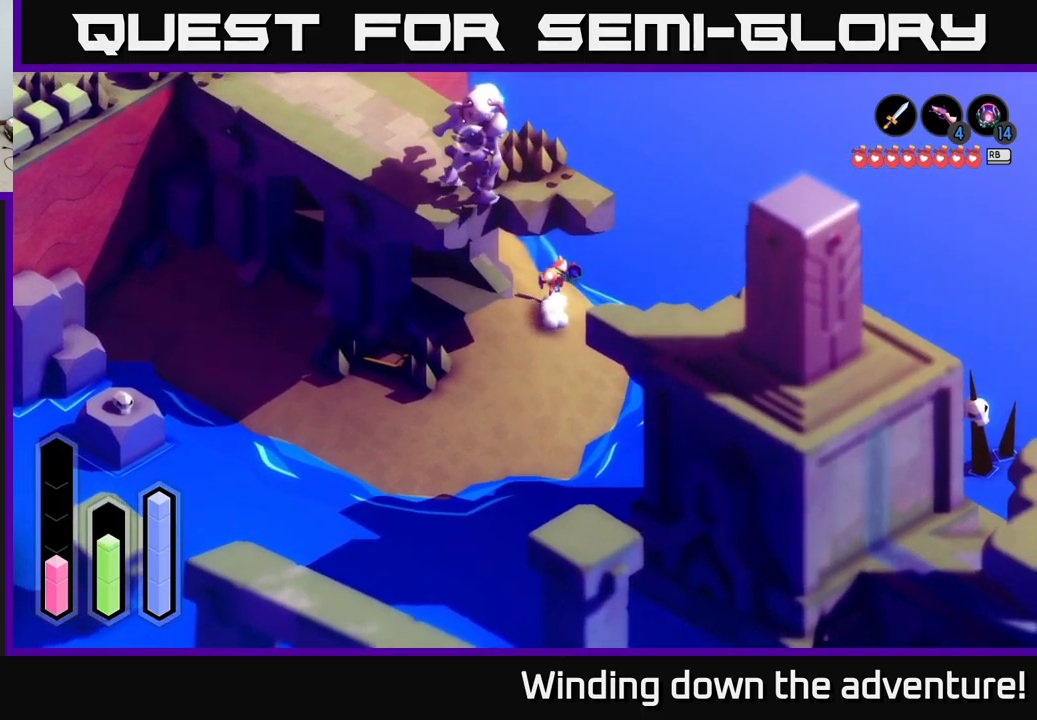
{"buttons": ["A"], "left_stick": "up-left", "right_stick": "center", "events": [[17, "left_stick", "up-left"]]}
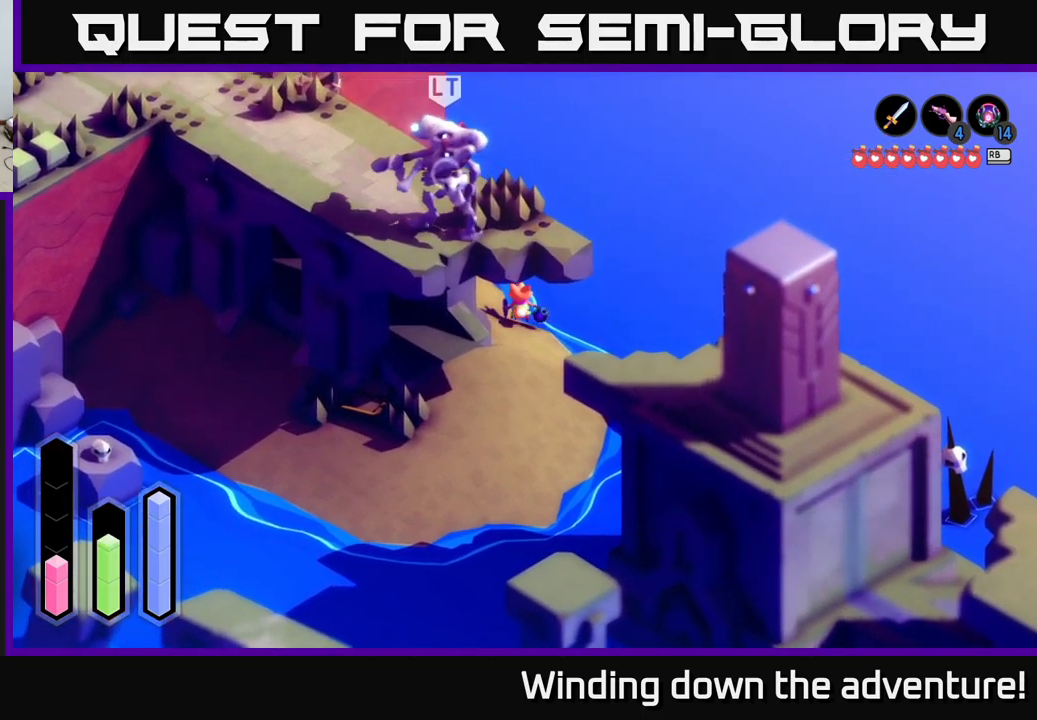
{"buttons": ["A"], "left_stick": "up-left", "right_stick": "center", "events": []}
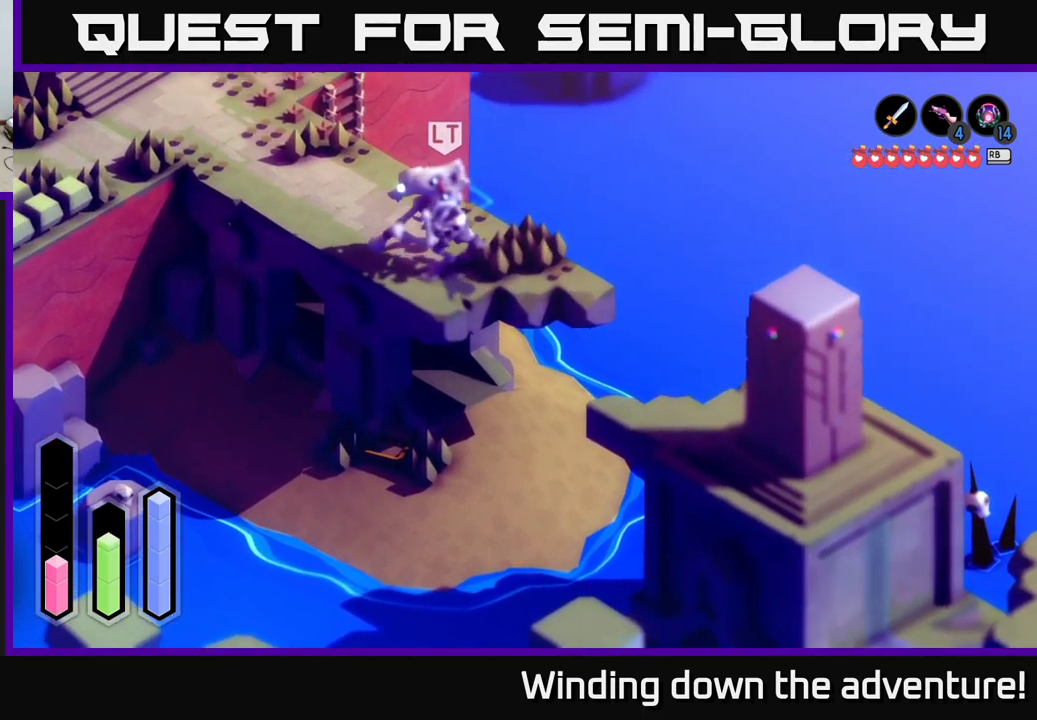
{"buttons": [], "left_stick": "up-left", "right_stick": "center", "events": [[434, "A", "up"]]}
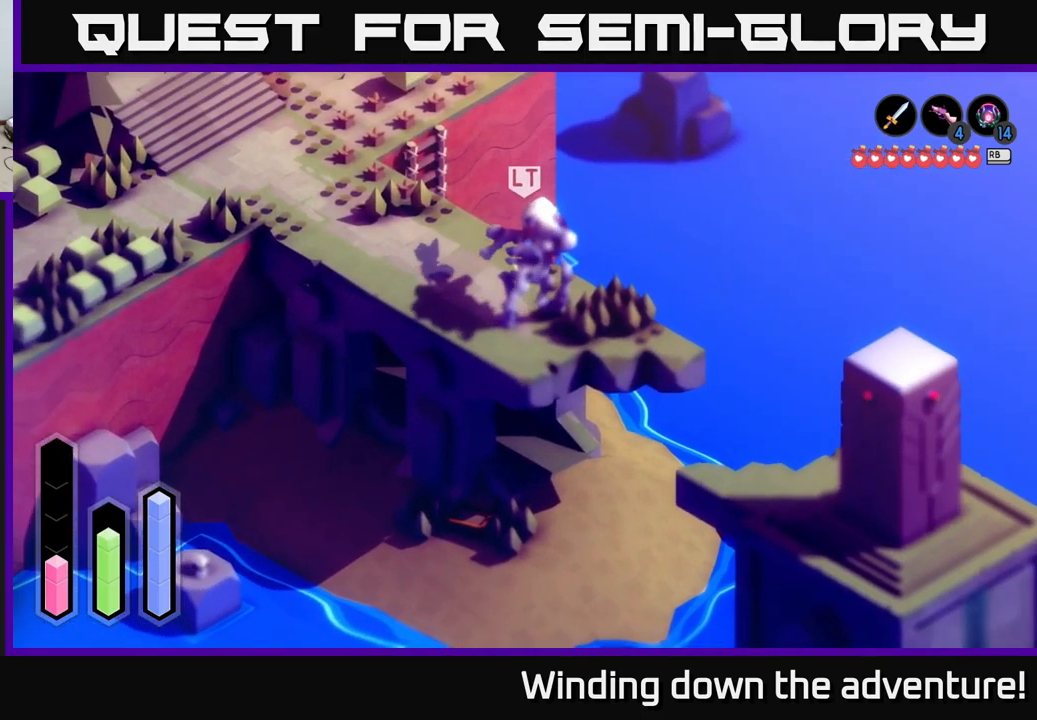
{"buttons": [], "left_stick": "down-left", "right_stick": "center", "events": [[200, "left_stick", "center"], [217, "A", "down"], [400, "left_stick", "down-left"], [434, "A", "up"]]}
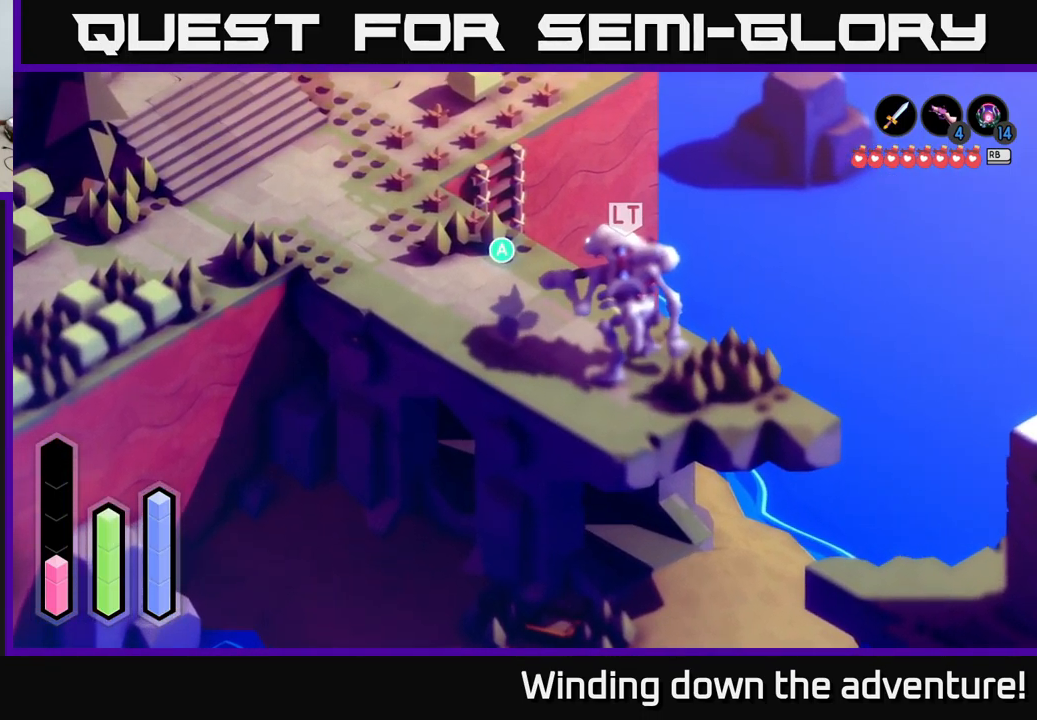
{"buttons": [], "left_stick": "up-left", "right_stick": "center", "events": [[50, "left_stick", "up-left"], [267, "A", "down"], [434, "A", "up"]]}
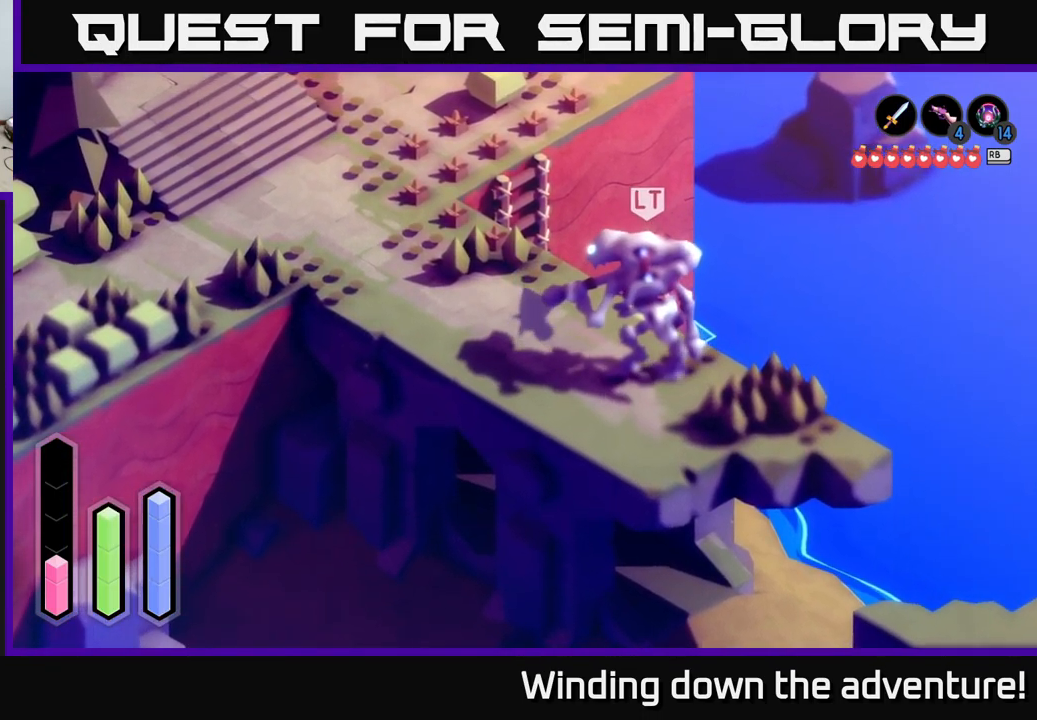
{"buttons": [], "left_stick": "center", "right_stick": "center", "events": [[484, "left_stick", "center"]]}
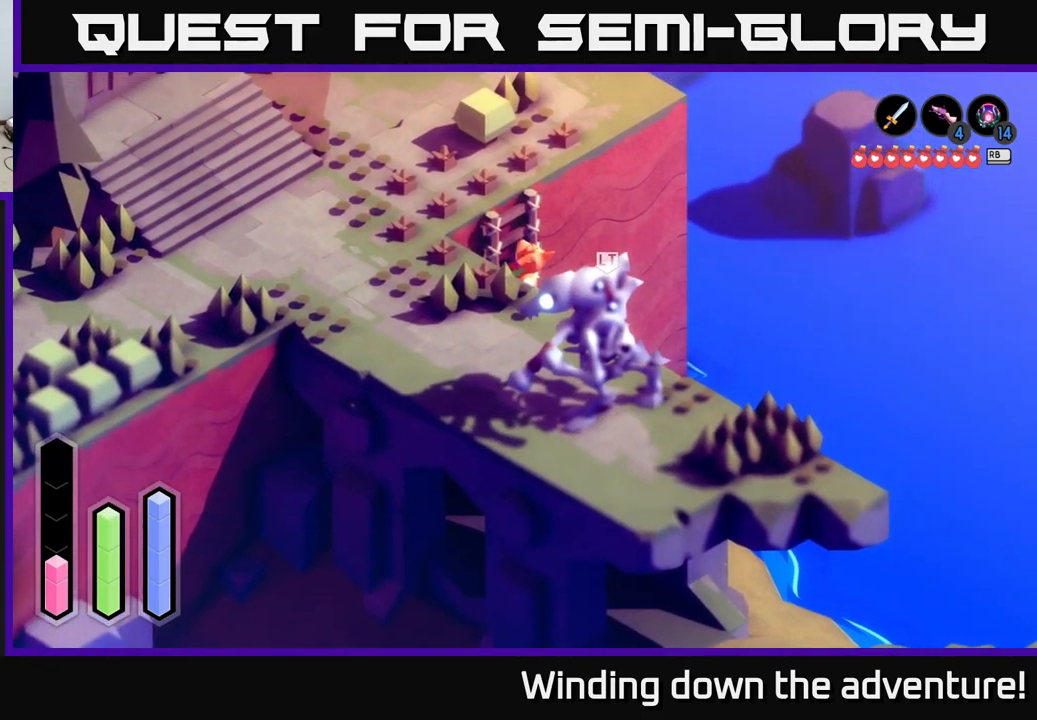
{"buttons": [], "left_stick": "center", "right_stick": "center", "events": []}
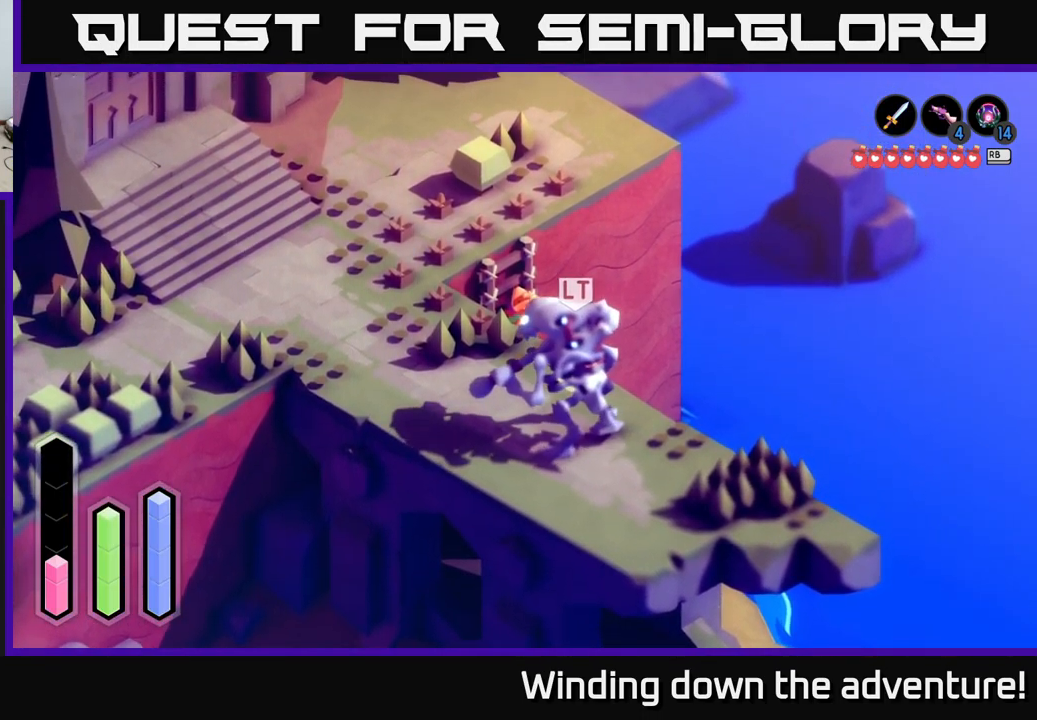
{"buttons": [], "left_stick": "center", "right_stick": "center", "events": [[150, "SELECT", "down"], [250, "SELECT", "up"]]}
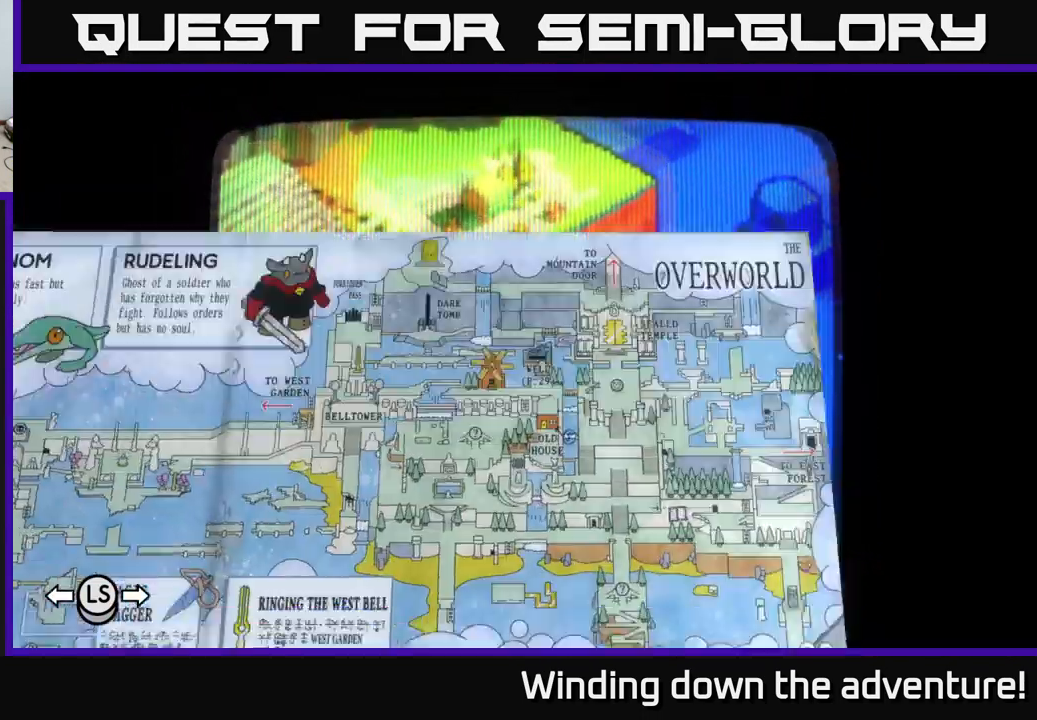
{"buttons": [], "left_stick": "center", "right_stick": "center", "events": []}
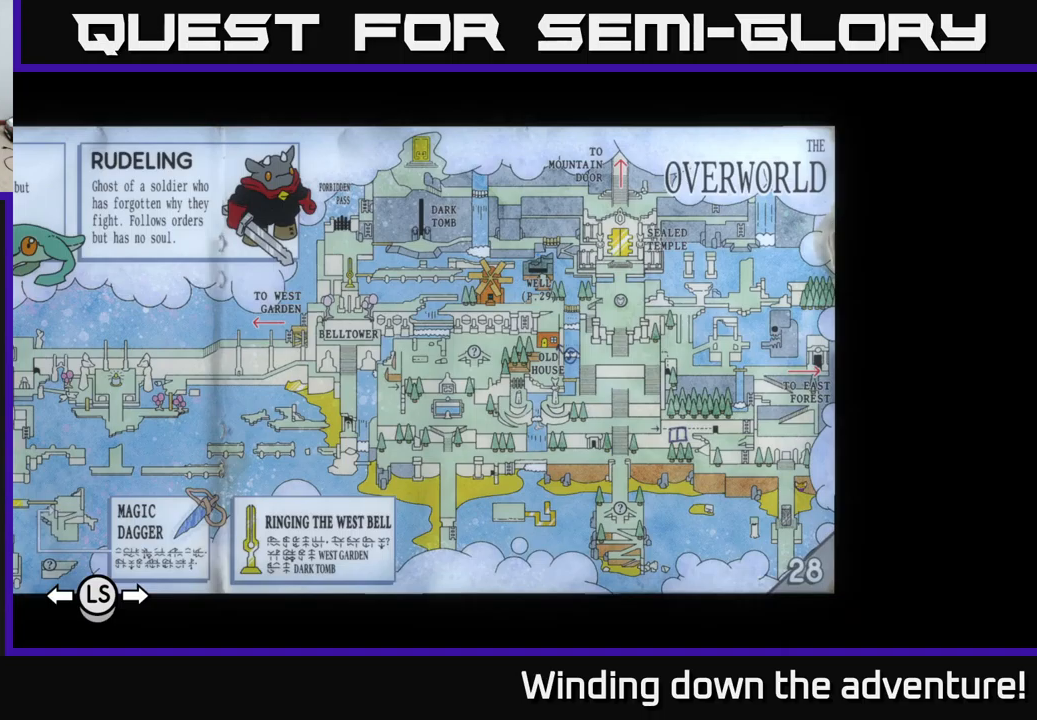
{"buttons": [], "left_stick": "center", "right_stick": "center", "events": []}
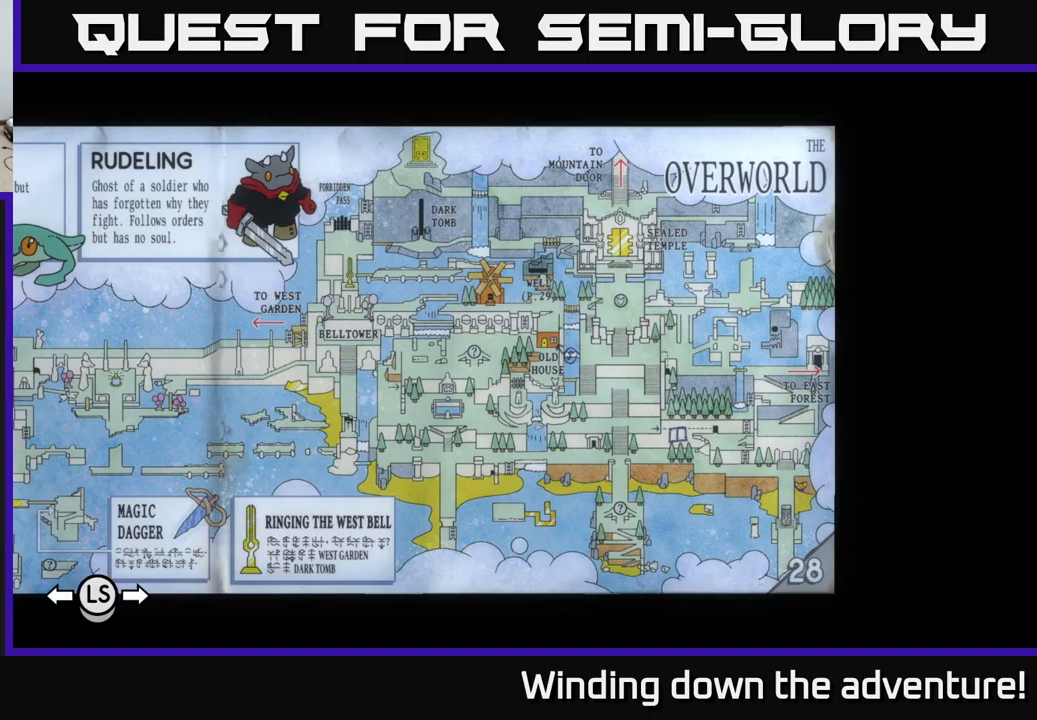
{"buttons": [], "left_stick": "center", "right_stick": "center", "events": []}
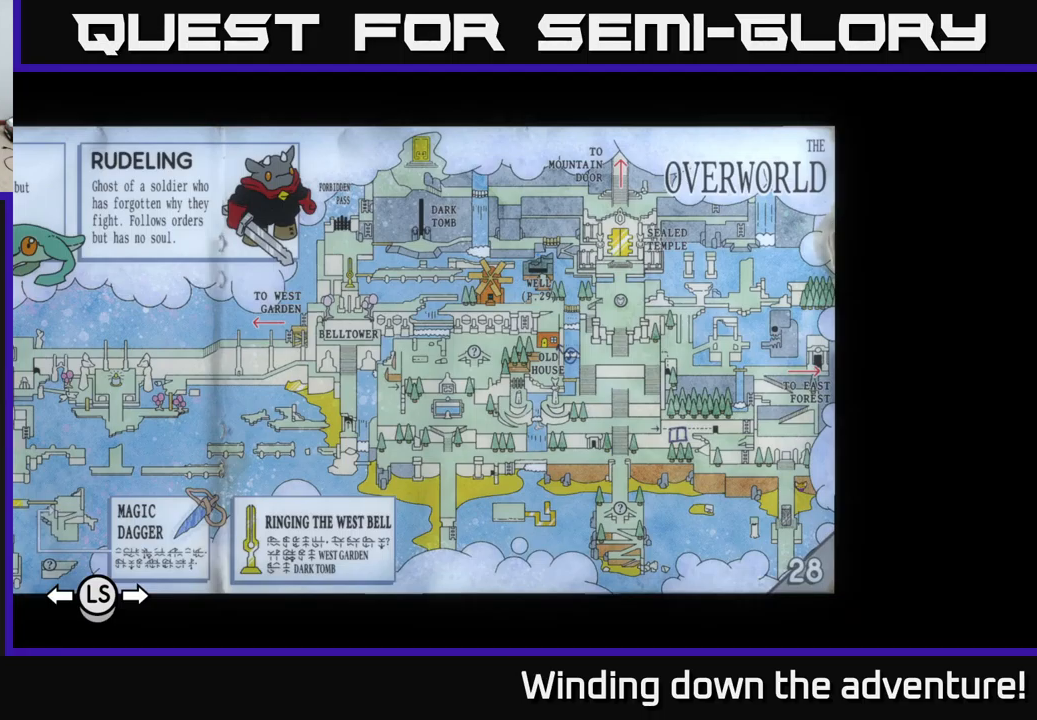
{"buttons": [], "left_stick": "center", "right_stick": "center", "events": []}
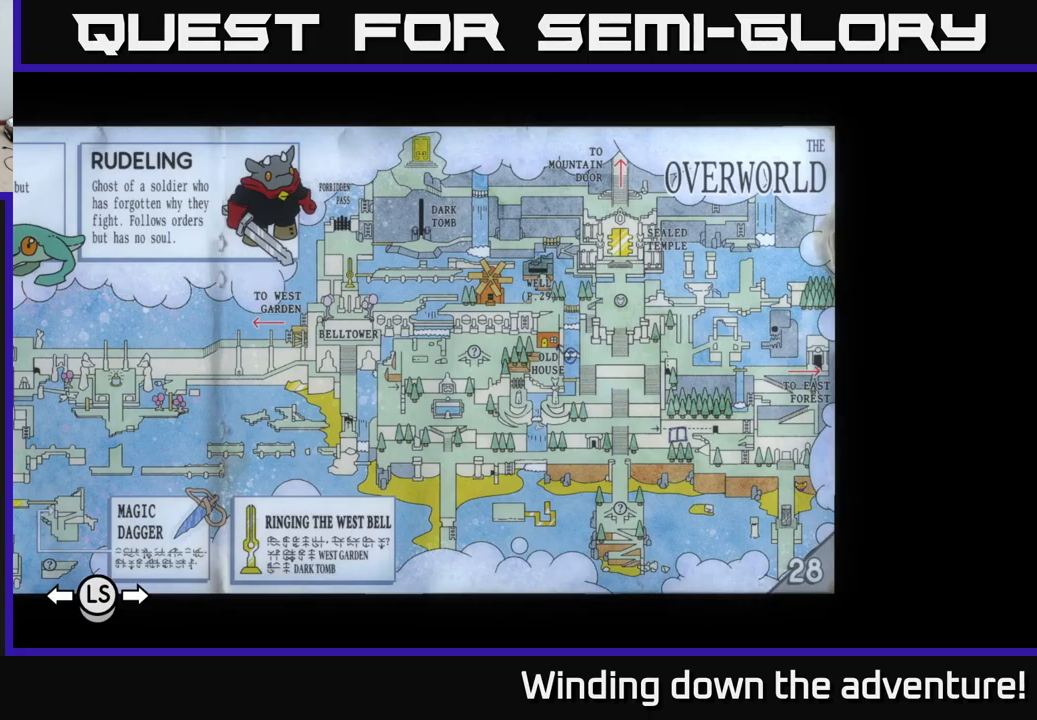
{"buttons": [], "left_stick": "center", "right_stick": "center", "events": []}
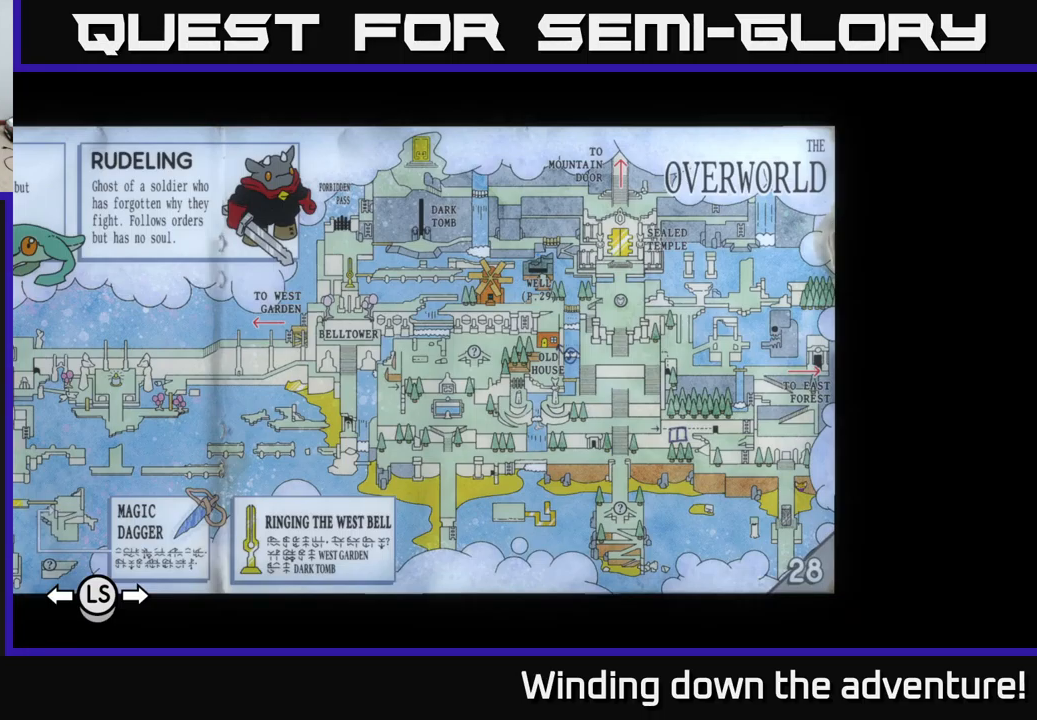
{"buttons": [], "left_stick": "center", "right_stick": "center", "events": []}
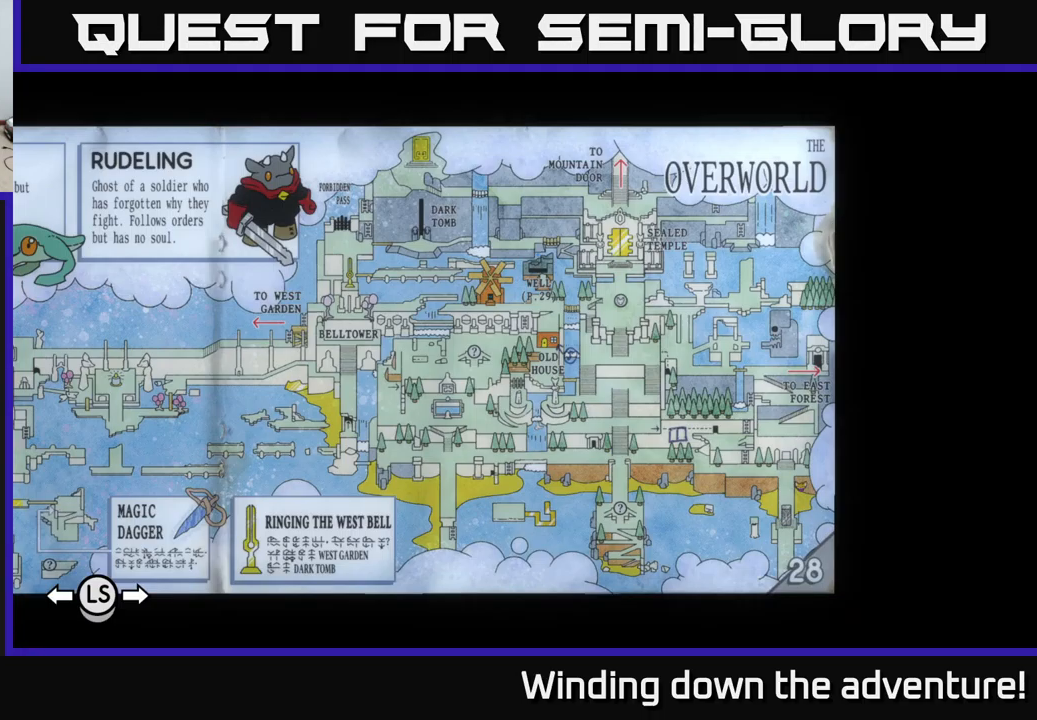
{"buttons": ["R1"], "left_stick": "center", "right_stick": "center", "events": [[467, "R1", "down"]]}
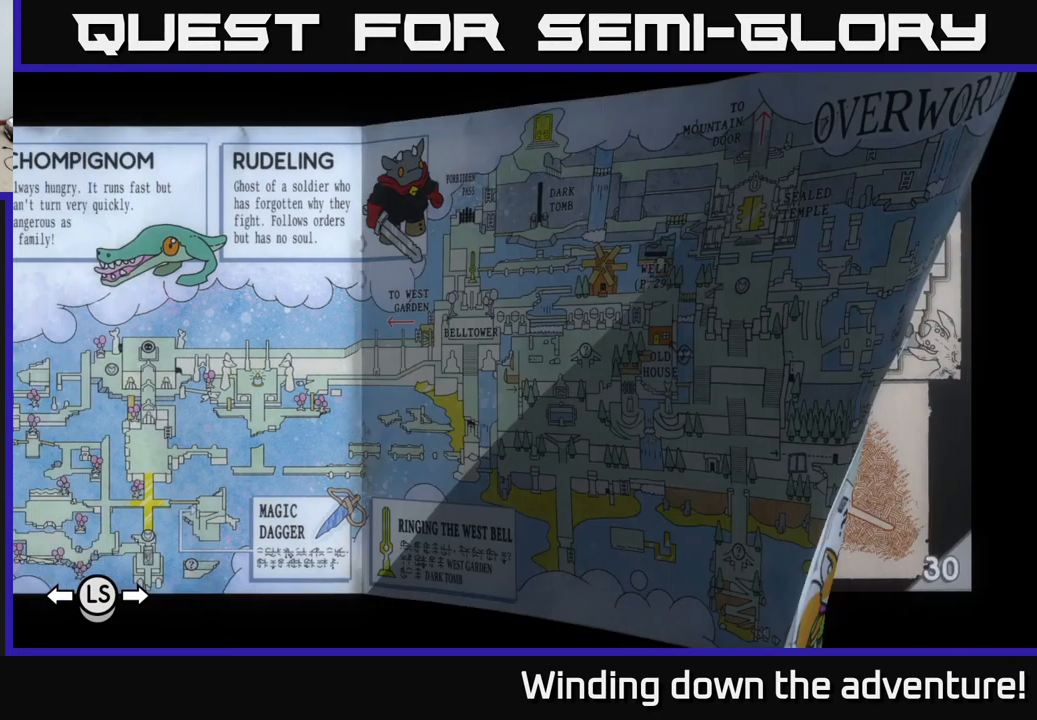
{"buttons": ["R1"], "left_stick": "center", "right_stick": "center", "events": [[217, "R1", "up"], [400, "R1", "down"]]}
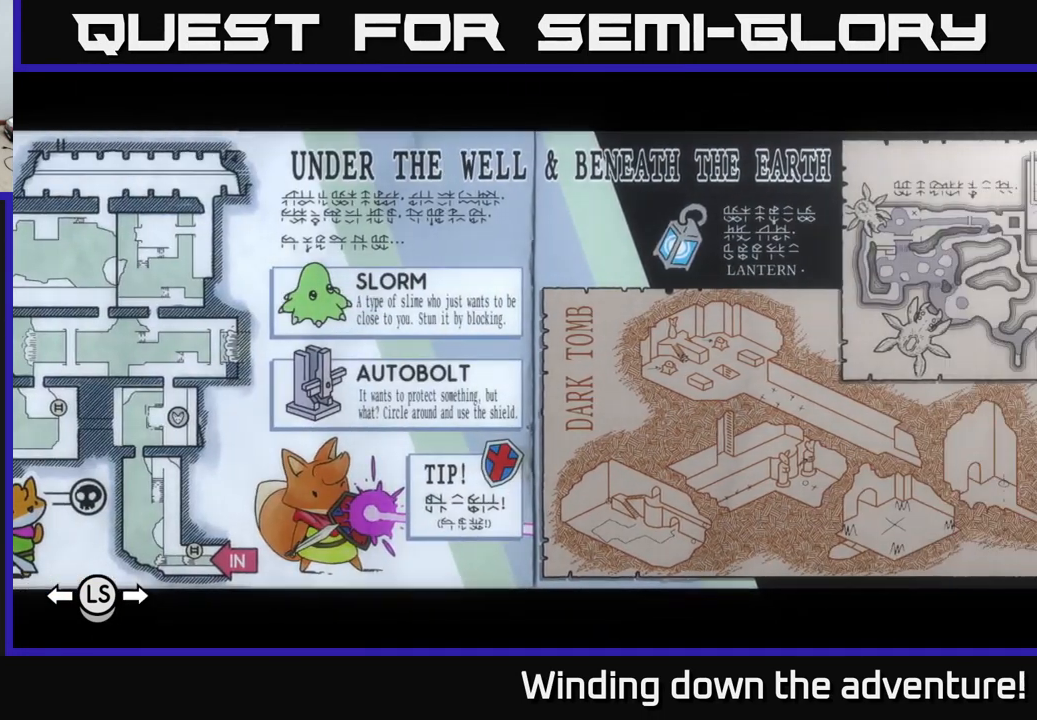
{"buttons": ["R1"], "left_stick": "center", "right_stick": "center", "events": []}
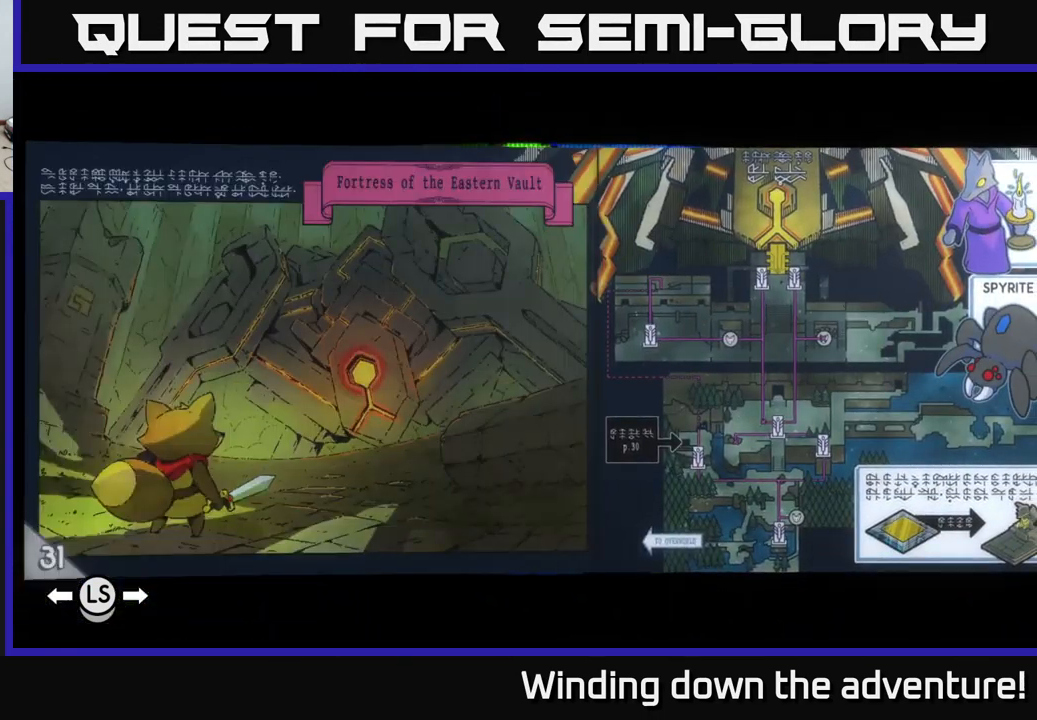
{"buttons": ["R1"], "left_stick": "center", "right_stick": "center", "events": []}
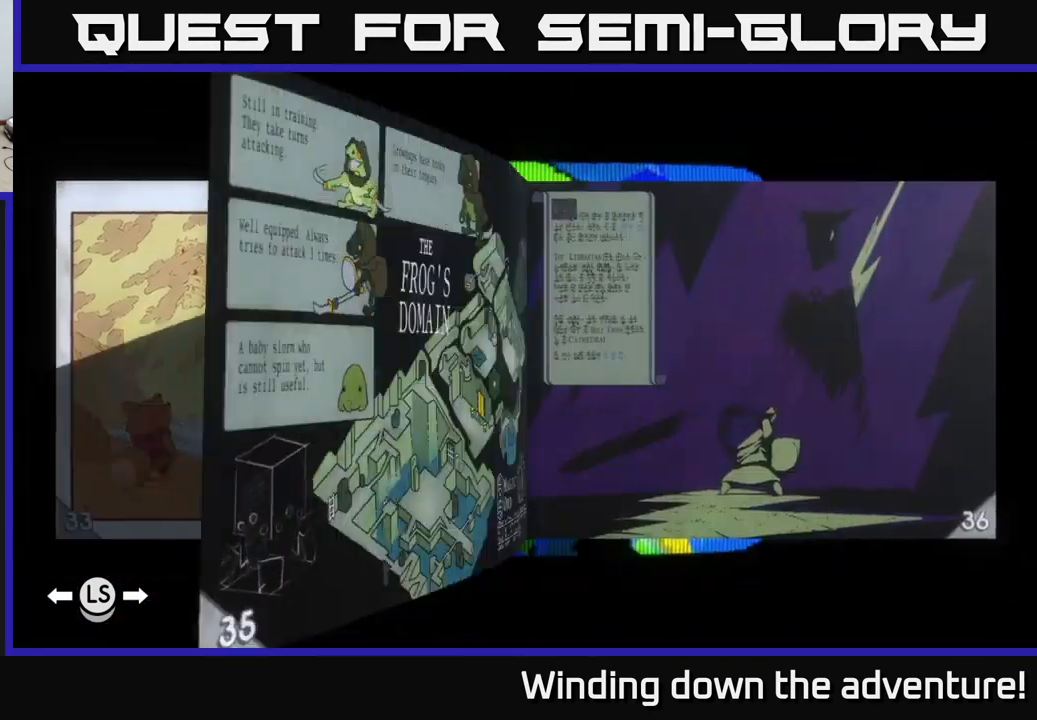
{"buttons": [], "left_stick": "center", "right_stick": "center", "events": [[133, "R1", "up"], [350, "L1", "down"], [433, "L1", "up"]]}
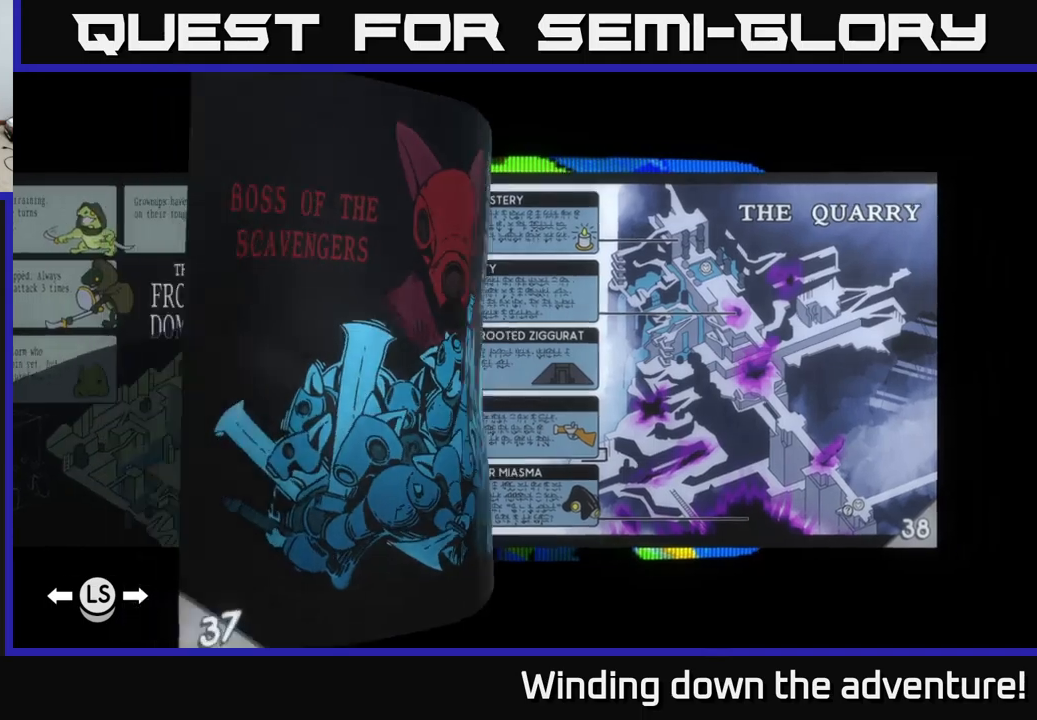
{"buttons": [], "left_stick": "center", "right_stick": "center", "events": [[33, "L1", "down"], [117, "L1", "up"], [417, "L1", "down"], [500, "L1", "up"]]}